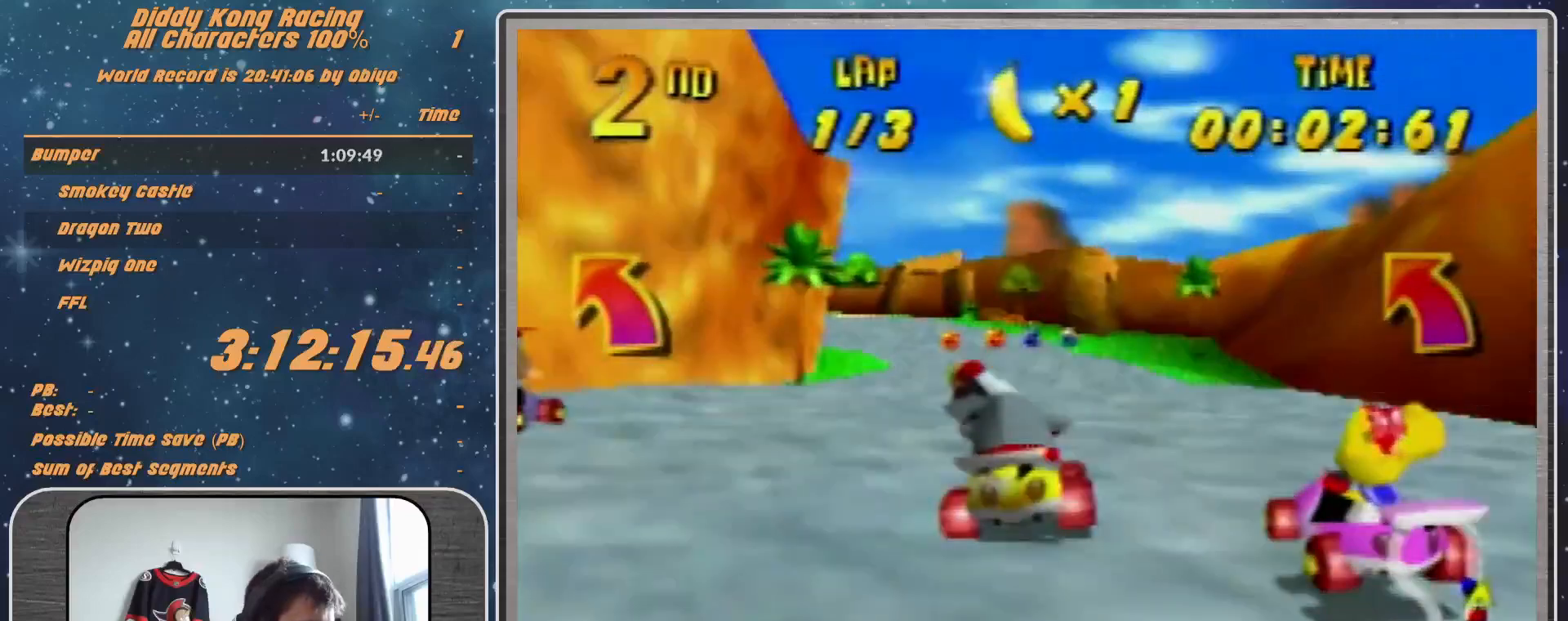
Gameplay with a controller (Nintendo layout); each line is a JSON object with the inputs held at the frame after it. "events" lists button and stick changes between this image and that frame as [ms after this image, input, new state], when the widget could be followed in between. Not read: L1 L3 R3.
{"buttons": ["R1"], "left_stick": "up-left", "events": [[100, "left_stick", "up-left"], [200, "A", "down"], [267, "A", "up"], [267, "R1", "down"], [333, "A", "down"], [400, "A", "up"]]}
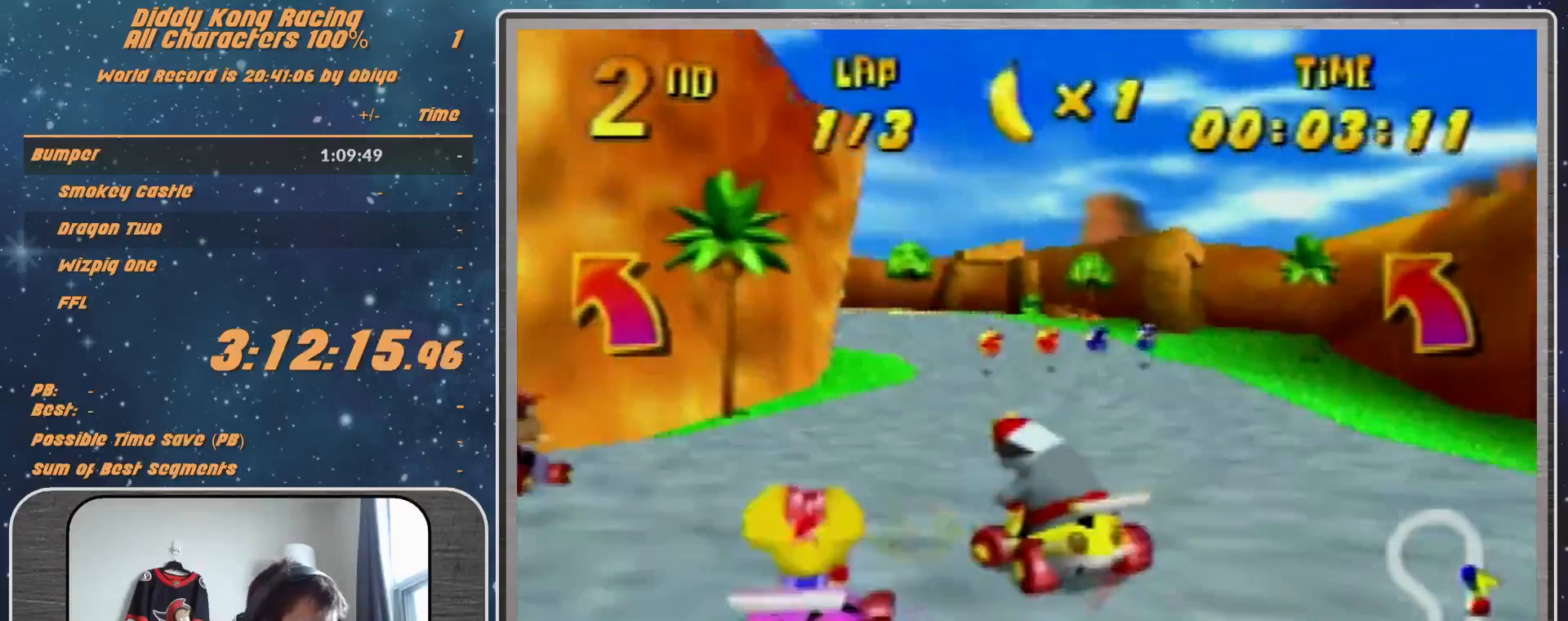
{"buttons": ["A", "R1"], "left_stick": "up", "events": [[167, "A", "down"], [167, "left_stick", "up-right"], [200, "A", "up"], [267, "A", "down"], [333, "A", "up"], [400, "left_stick", "up"], [433, "A", "down"]]}
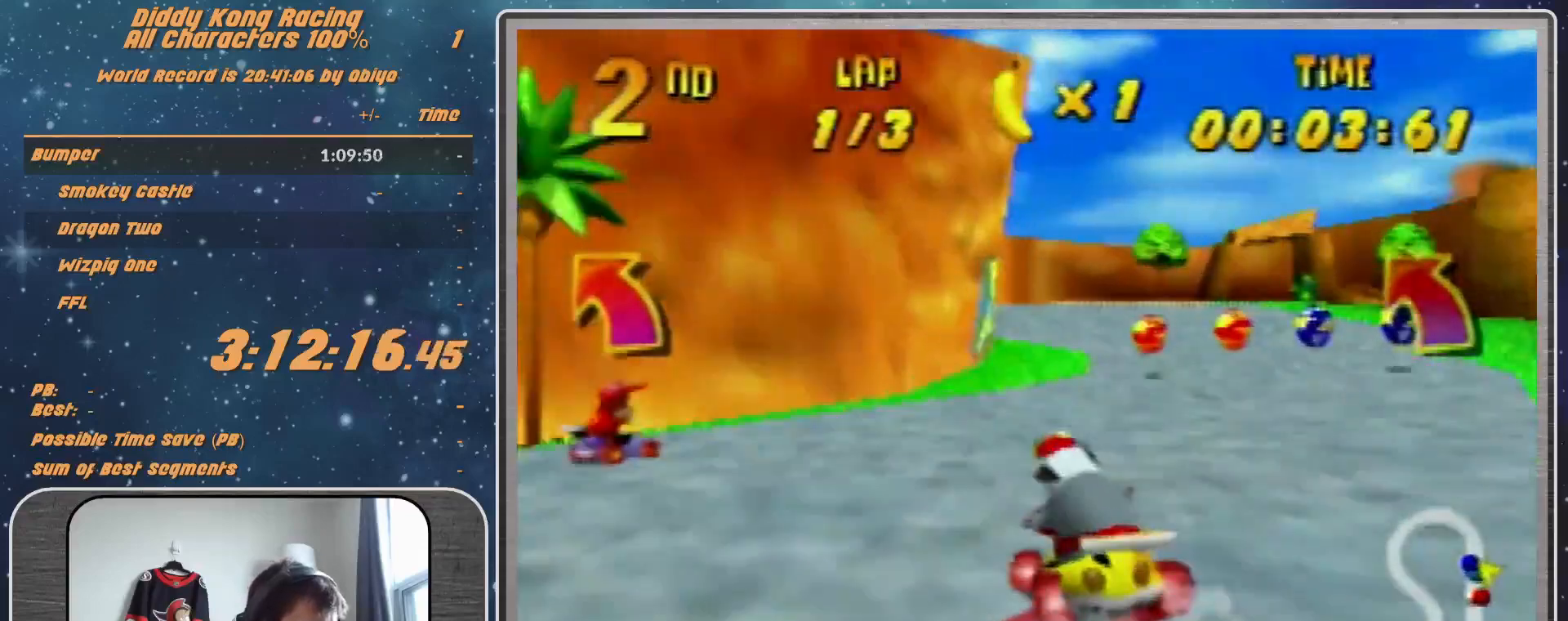
{"buttons": [], "left_stick": "left", "events": [[33, "A", "up"], [33, "left_stick", "up-right"], [167, "A", "down"], [200, "A", "up"], [267, "A", "down"], [333, "A", "up"], [433, "A", "down"], [433, "left_stick", "left"], [500, "A", "up"], [500, "R1", "up"]]}
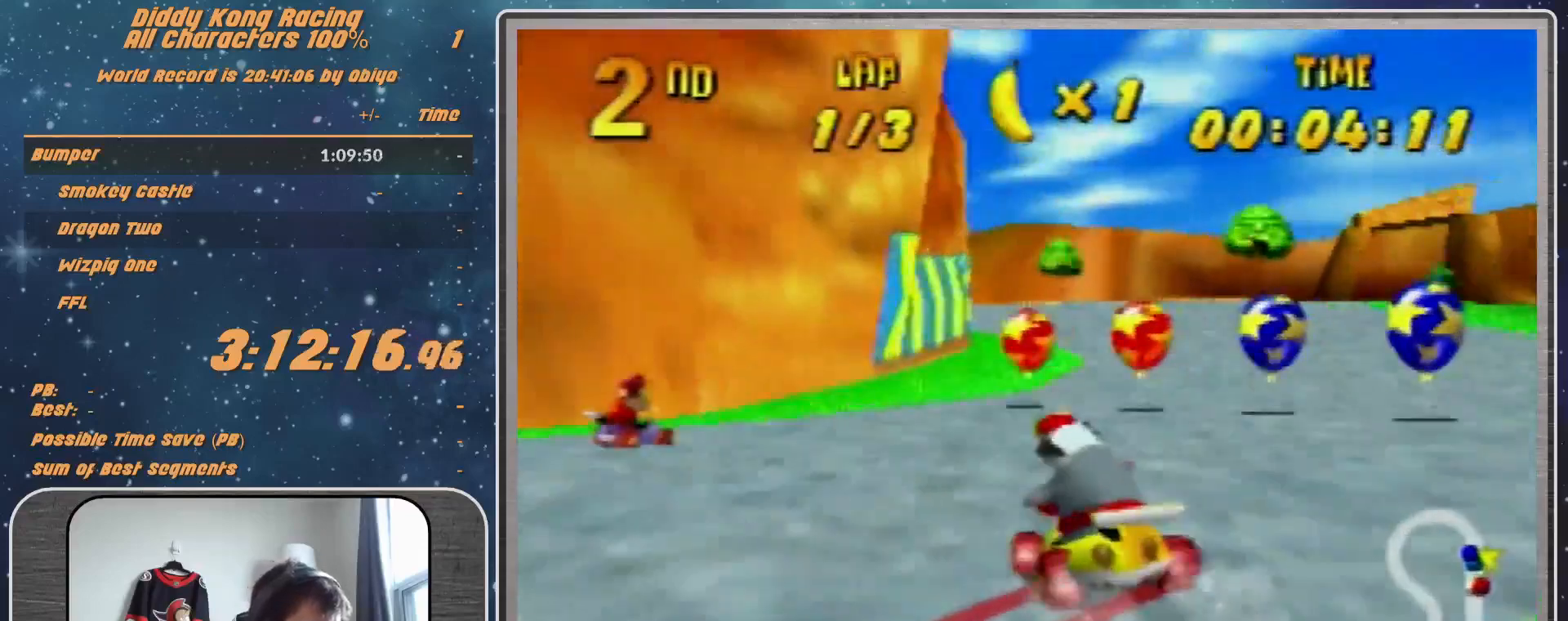
{"buttons": ["R1"], "left_stick": "up-right", "events": [[200, "Z", "down"], [267, "R1", "down"], [267, "Z", "up"], [433, "left_stick", "up-right"]]}
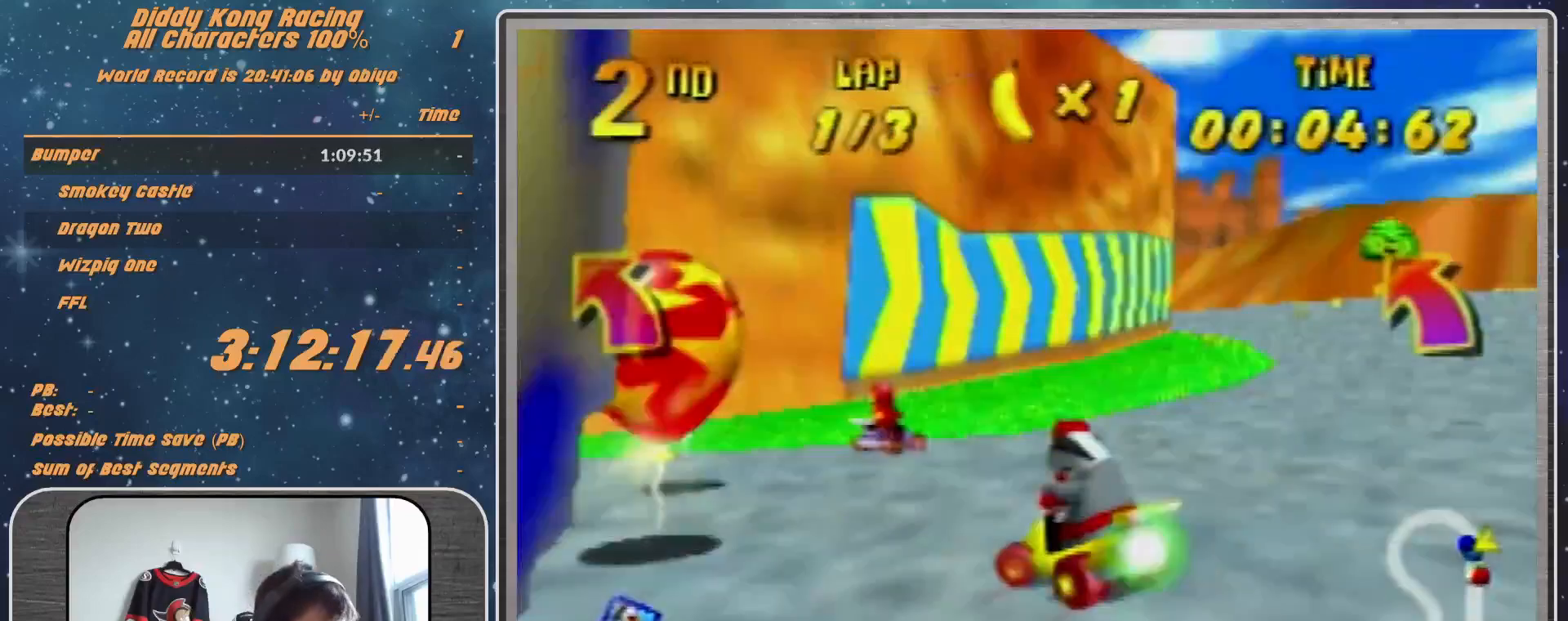
{"buttons": ["R1"], "left_stick": "up-right", "events": [[367, "left_stick", "up-left"], [467, "left_stick", "up-right"]]}
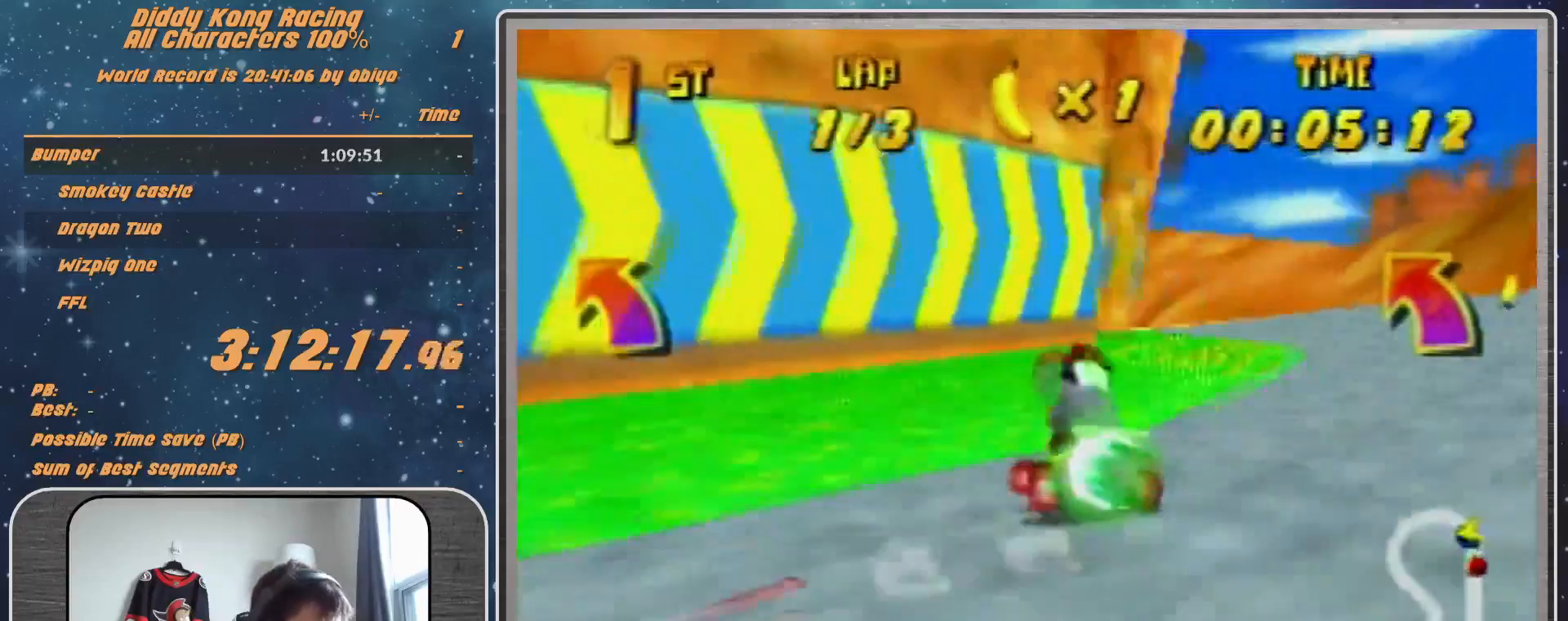
{"buttons": [], "left_stick": "up-left", "events": [[433, "R1", "up"], [467, "left_stick", "up-left"]]}
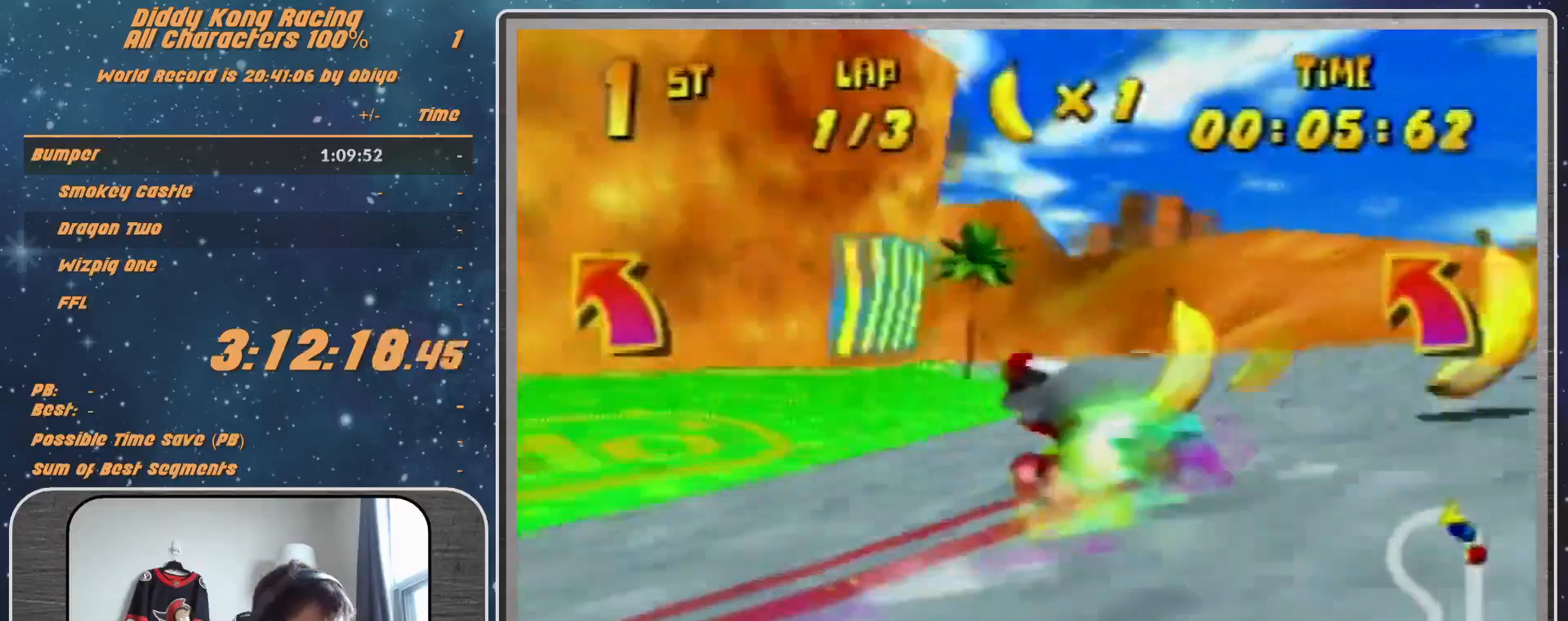
{"buttons": [], "left_stick": "left", "events": [[33, "left_stick", "left"], [267, "A", "down"], [300, "A", "up"], [467, "A", "down"], [500, "A", "up"]]}
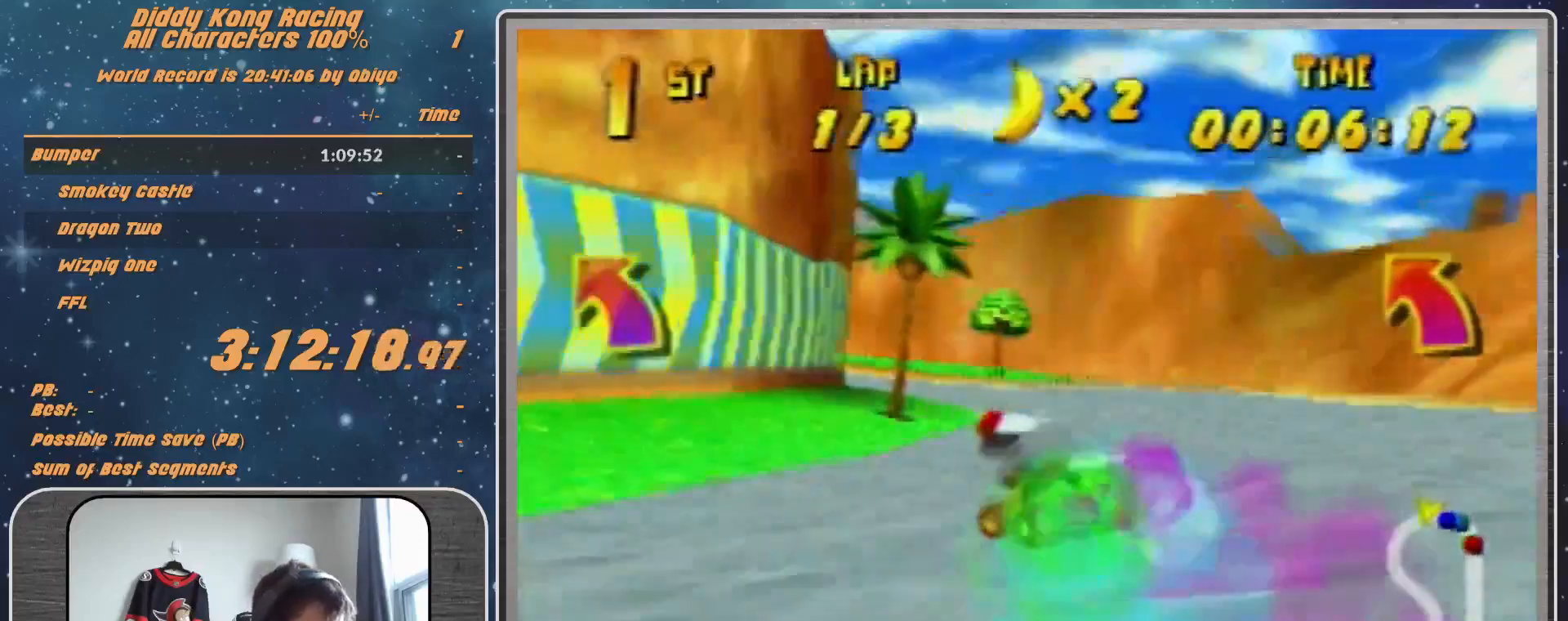
{"buttons": ["A", "R1"], "left_stick": "up-left", "events": [[100, "A", "down"], [133, "A", "up"], [133, "left_stick", "up-left"], [267, "A", "down"], [300, "A", "up"], [433, "R1", "down"], [500, "A", "down"]]}
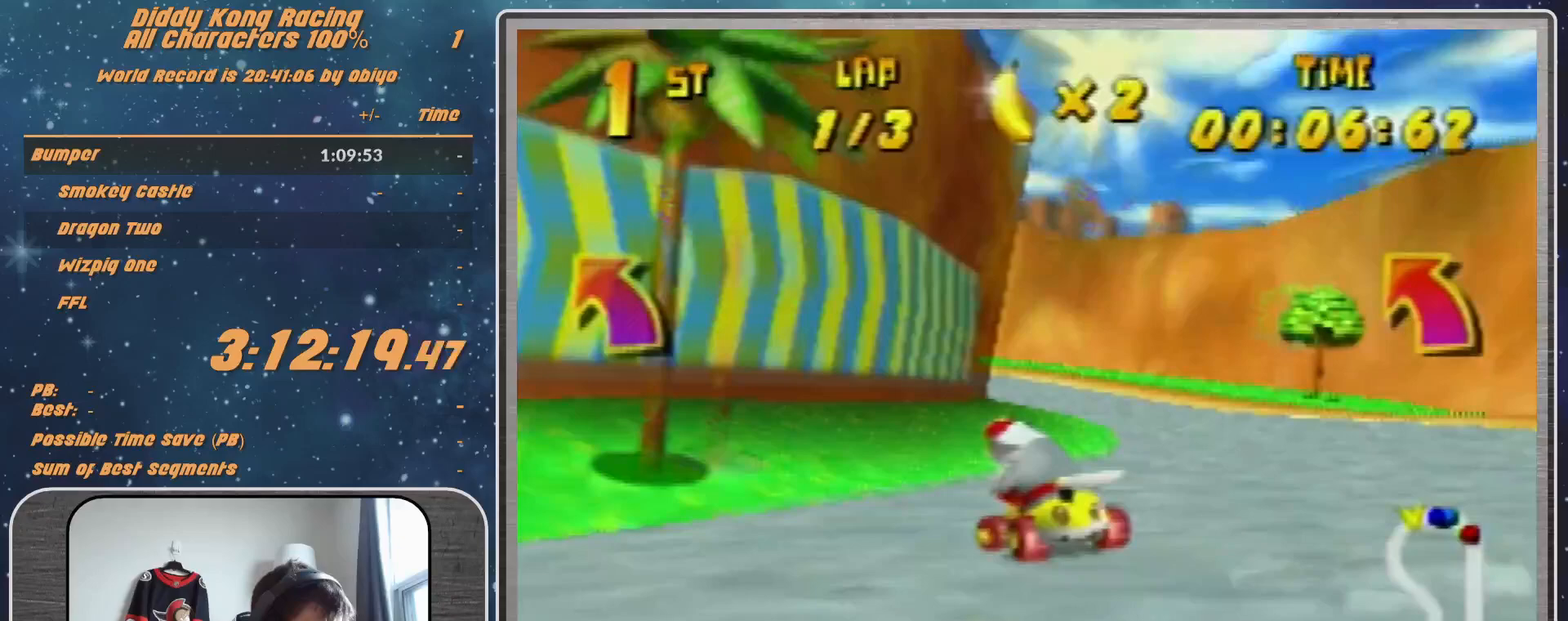
{"buttons": ["A", "R1"], "left_stick": "up-right", "events": [[33, "A", "up"], [200, "A", "down"], [300, "A", "up"], [300, "left_stick", "up-right"], [433, "A", "down"]]}
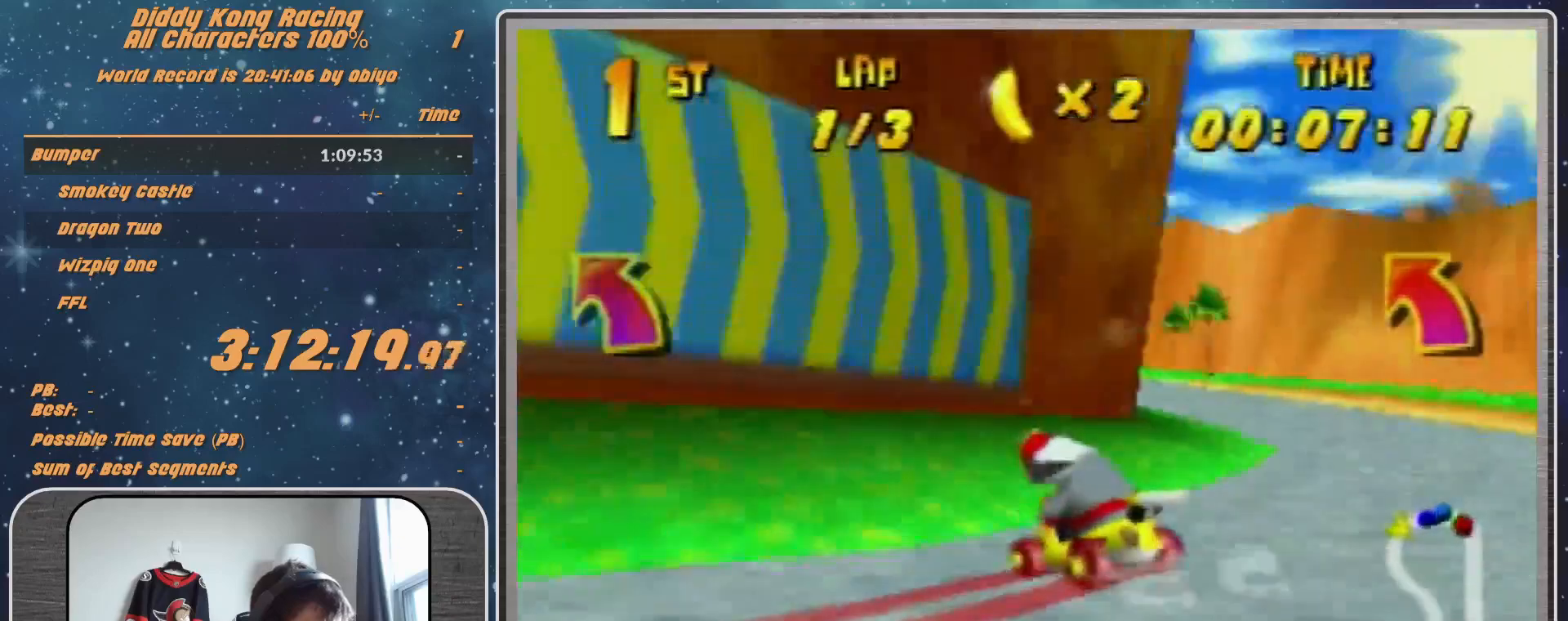
{"buttons": ["R1"], "left_stick": "up-right", "events": [[33, "A", "up"], [100, "left_stick", "up-left"], [167, "A", "down"], [167, "left_stick", "up-right"], [200, "A", "up"], [300, "A", "down"], [367, "A", "up"], [433, "A", "down"], [500, "A", "up"]]}
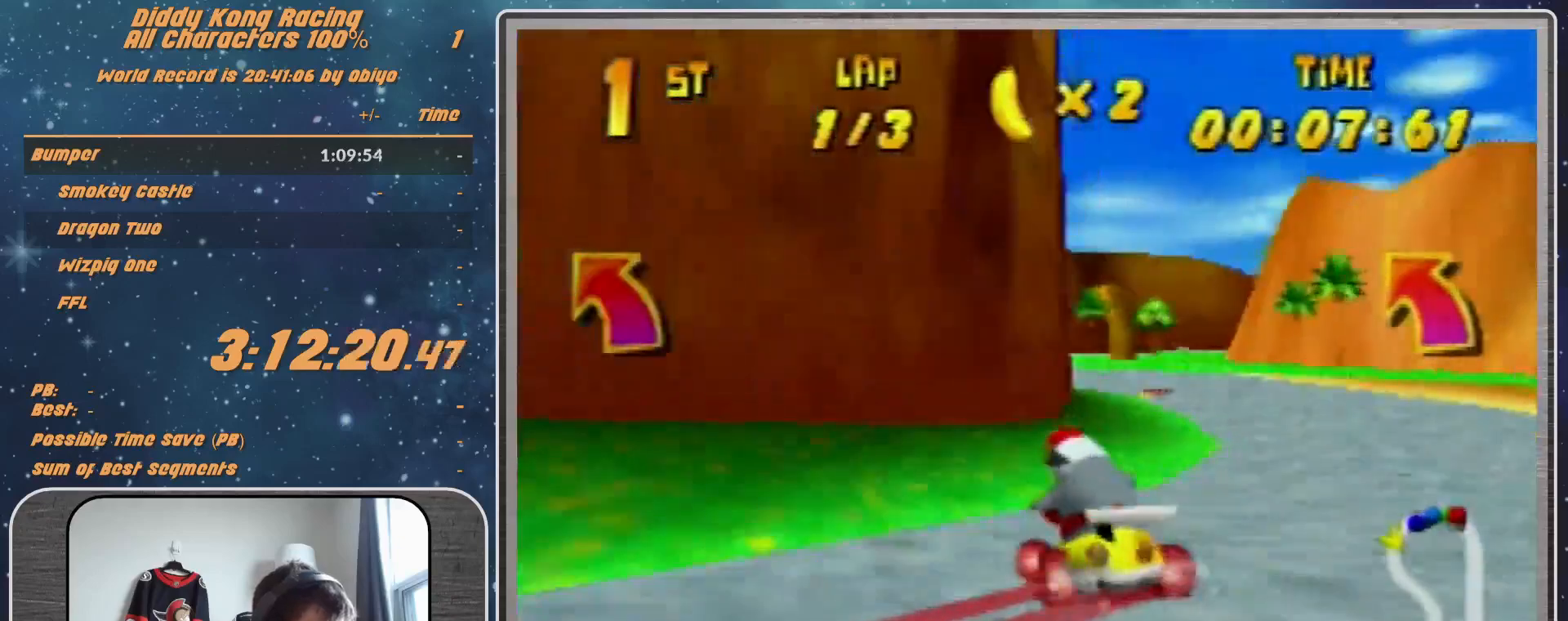
{"buttons": [], "left_stick": "center", "events": [[67, "R1", "up"], [100, "A", "down"], [167, "A", "up"], [200, "left_stick", "center"], [267, "A", "down"], [367, "A", "up"], [400, "A", "down"], [400, "left_stick", "up-right"], [433, "A", "up"], [500, "left_stick", "center"]]}
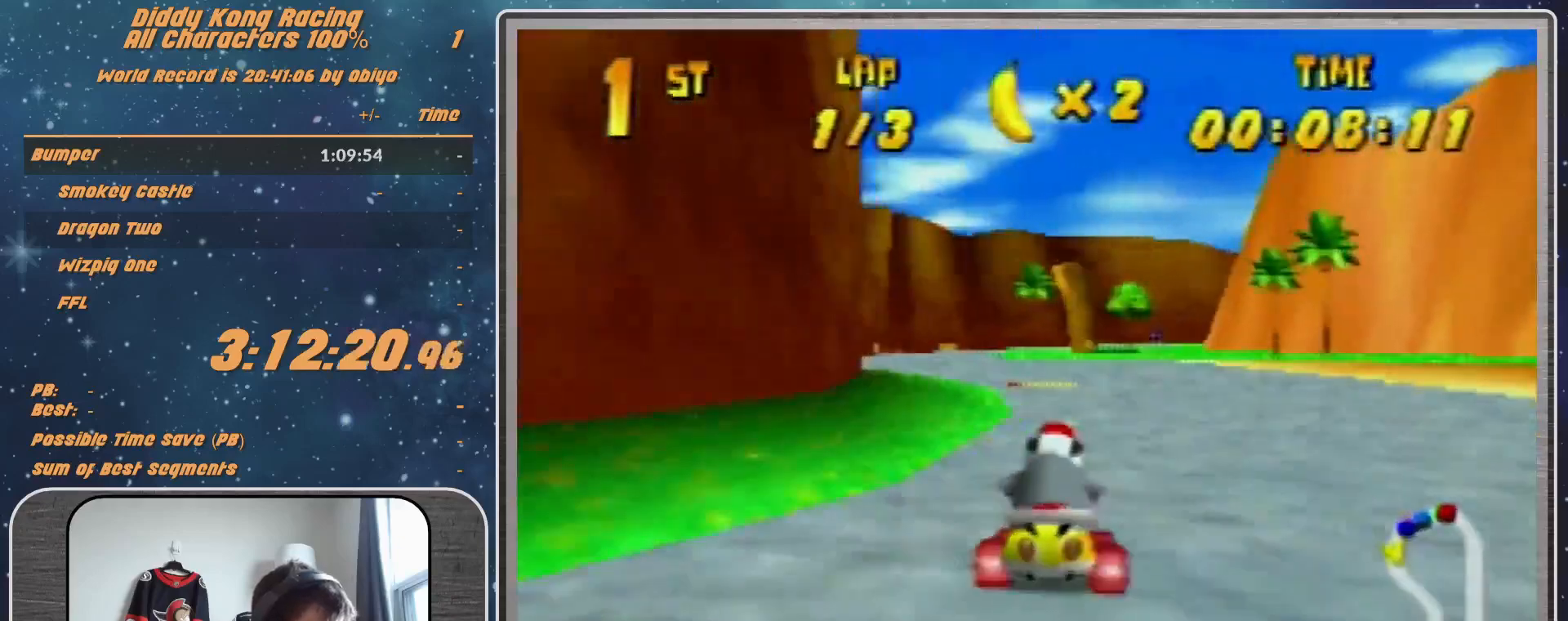
{"buttons": [], "left_stick": "up-left", "events": [[67, "A", "down"], [100, "A", "up"], [200, "A", "down"], [267, "A", "up"], [300, "A", "down"], [300, "R1", "down"], [300, "left_stick", "up-right"], [367, "A", "up"], [467, "A", "down"], [467, "left_stick", "up-left"], [500, "A", "up"], [500, "R1", "up"]]}
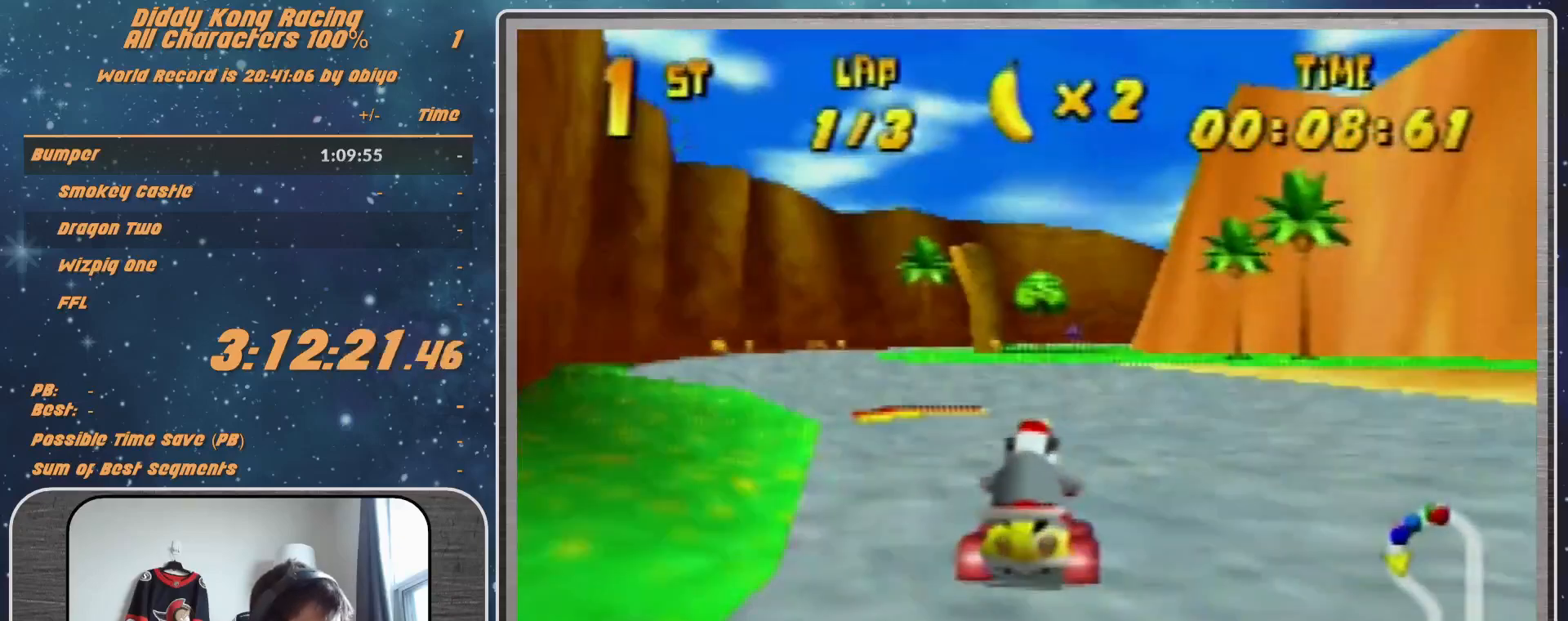
{"buttons": [], "left_stick": "right", "events": [[100, "left_stick", "center"], [467, "left_stick", "right"]]}
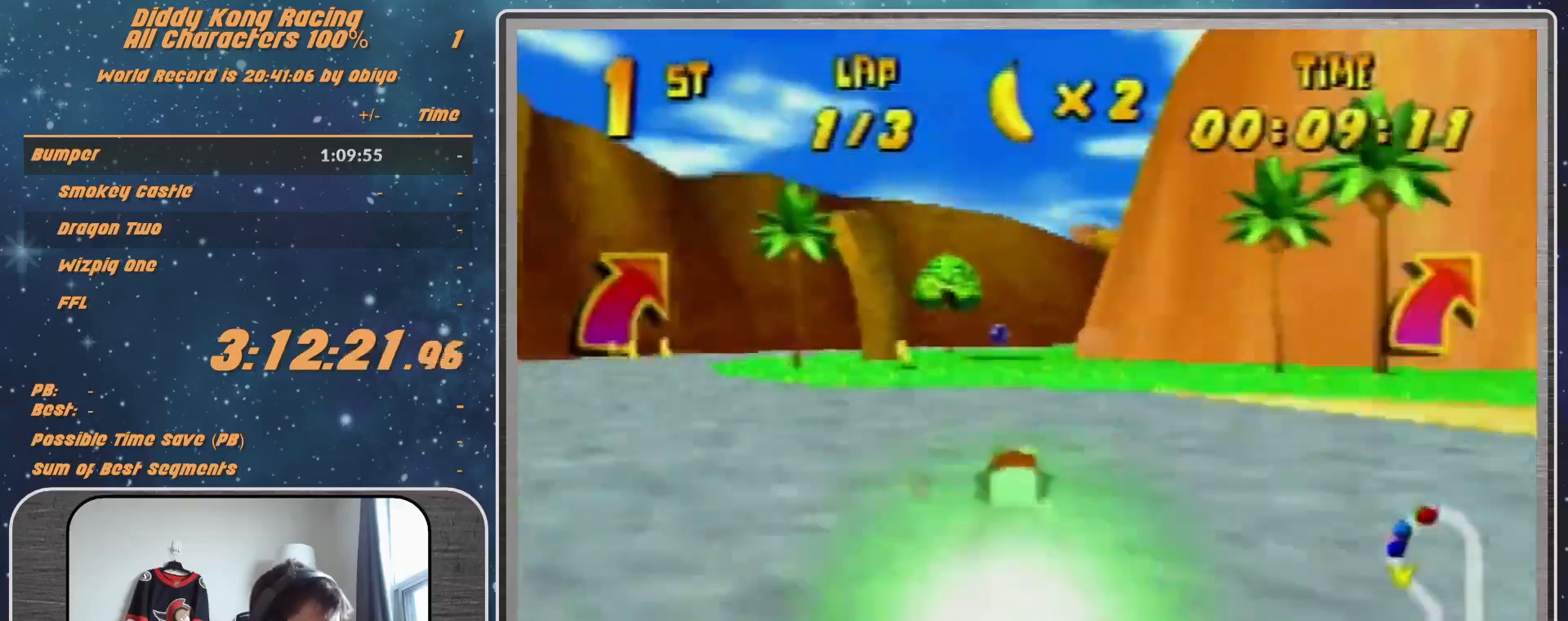
{"buttons": [], "left_stick": "up-right", "events": [[100, "left_stick", "center"], [300, "left_stick", "right"], [467, "left_stick", "up-right"]]}
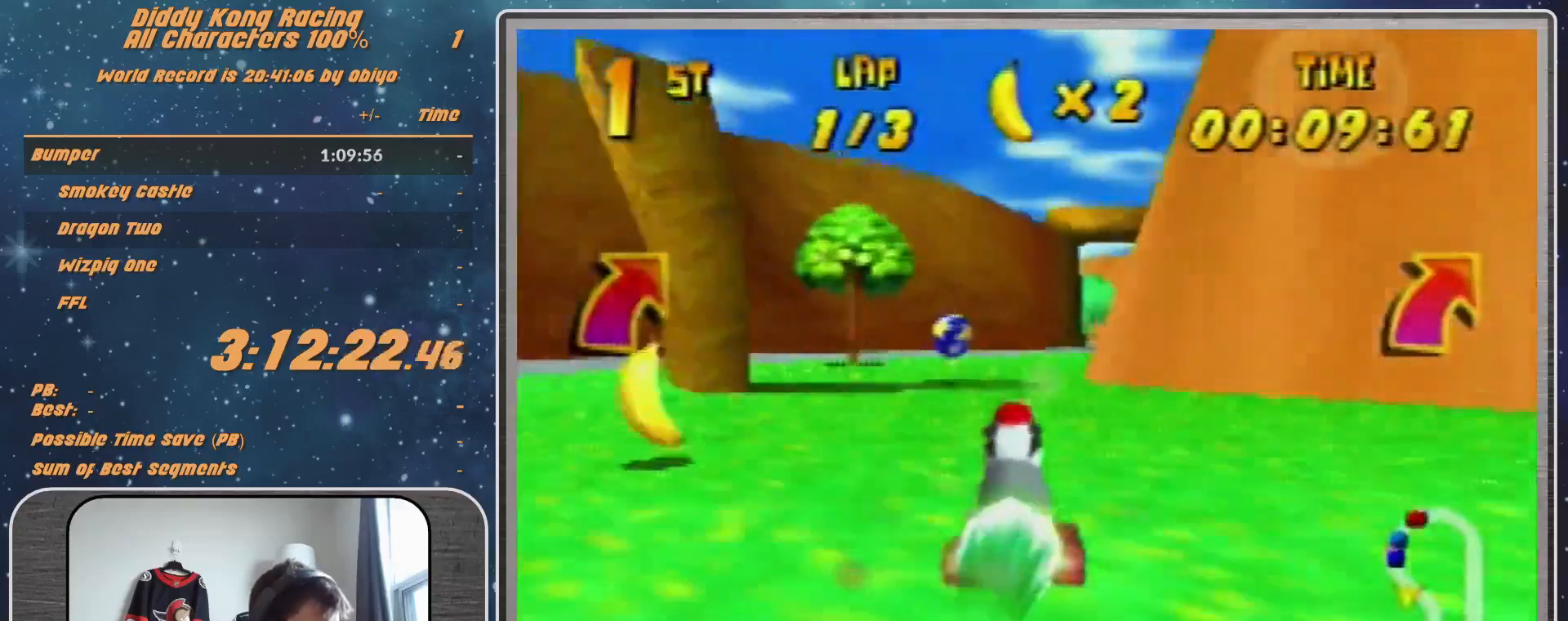
{"buttons": [], "left_stick": "center", "events": [[100, "Z", "down"], [167, "left_stick", "center"], [233, "Z", "up"]]}
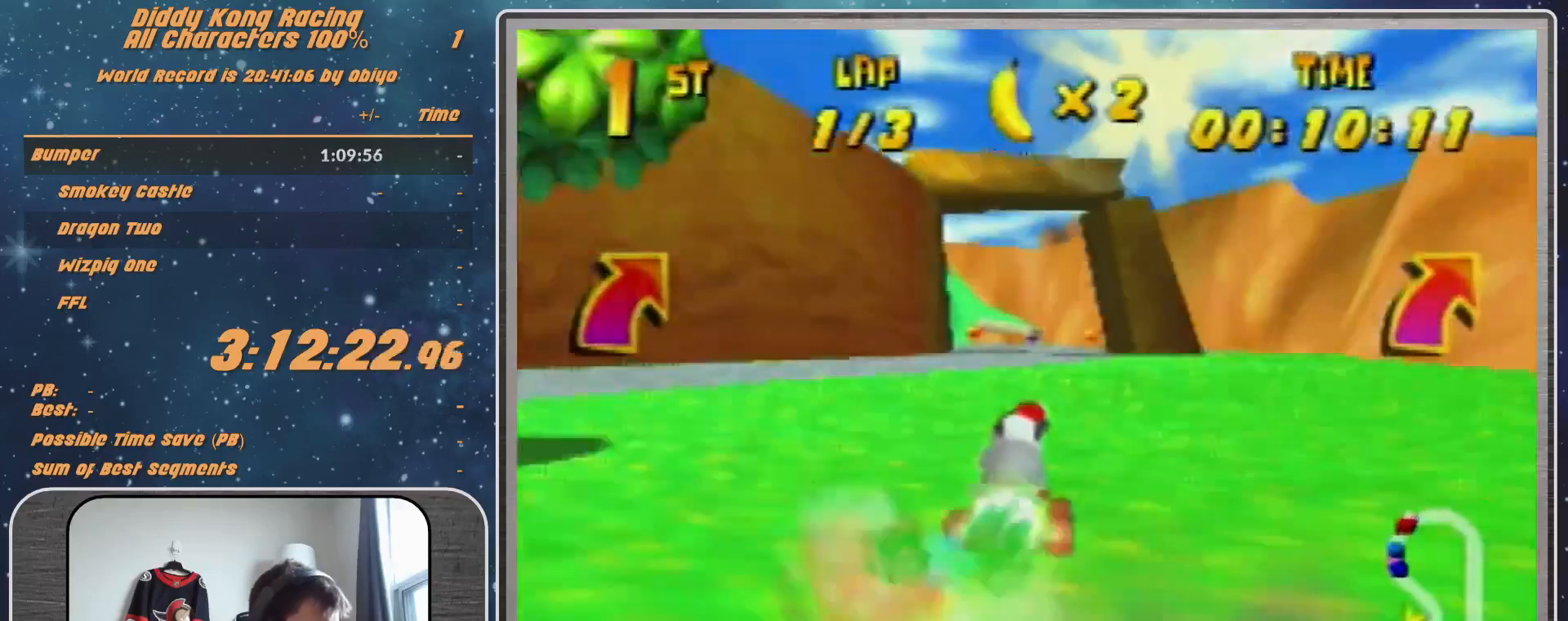
{"buttons": [], "left_stick": "center", "events": []}
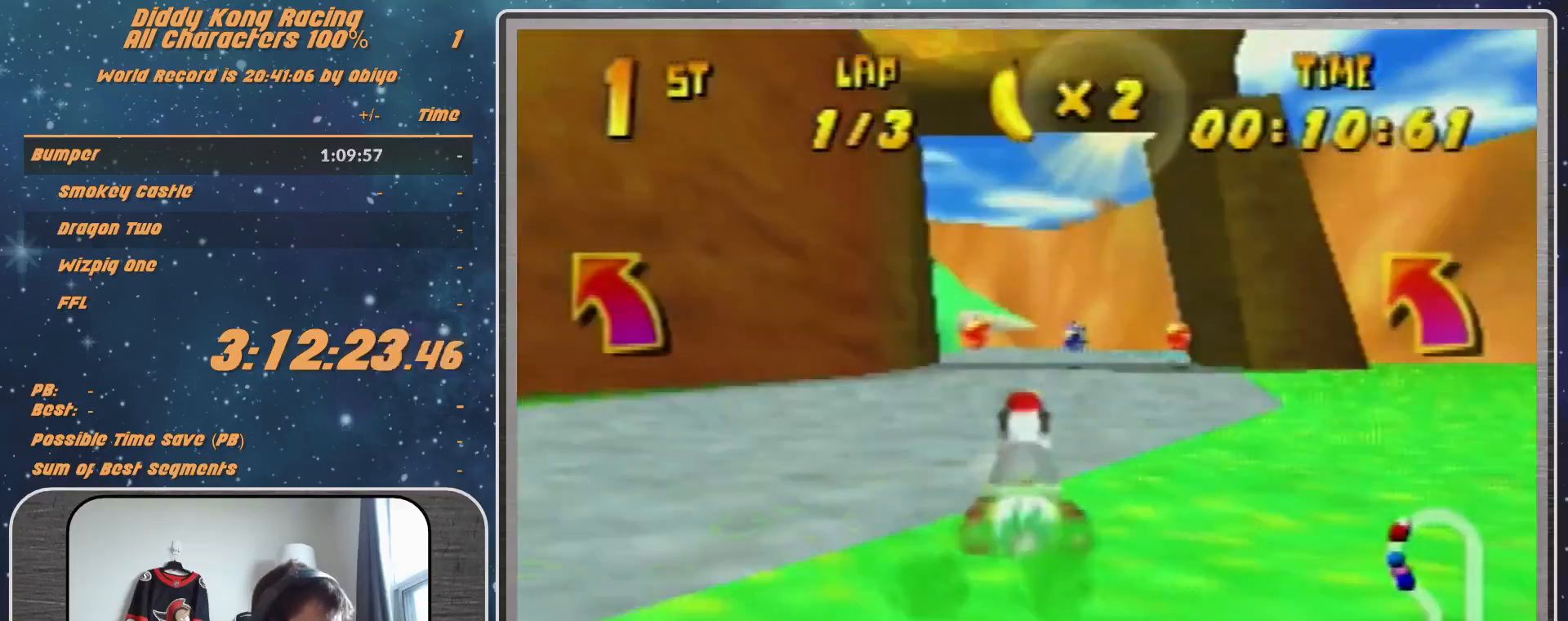
{"buttons": ["R1"], "left_stick": "left", "events": [[67, "left_stick", "left"], [300, "A", "down"], [300, "R1", "down"], [433, "A", "up"], [467, "A", "down"], [500, "A", "up"]]}
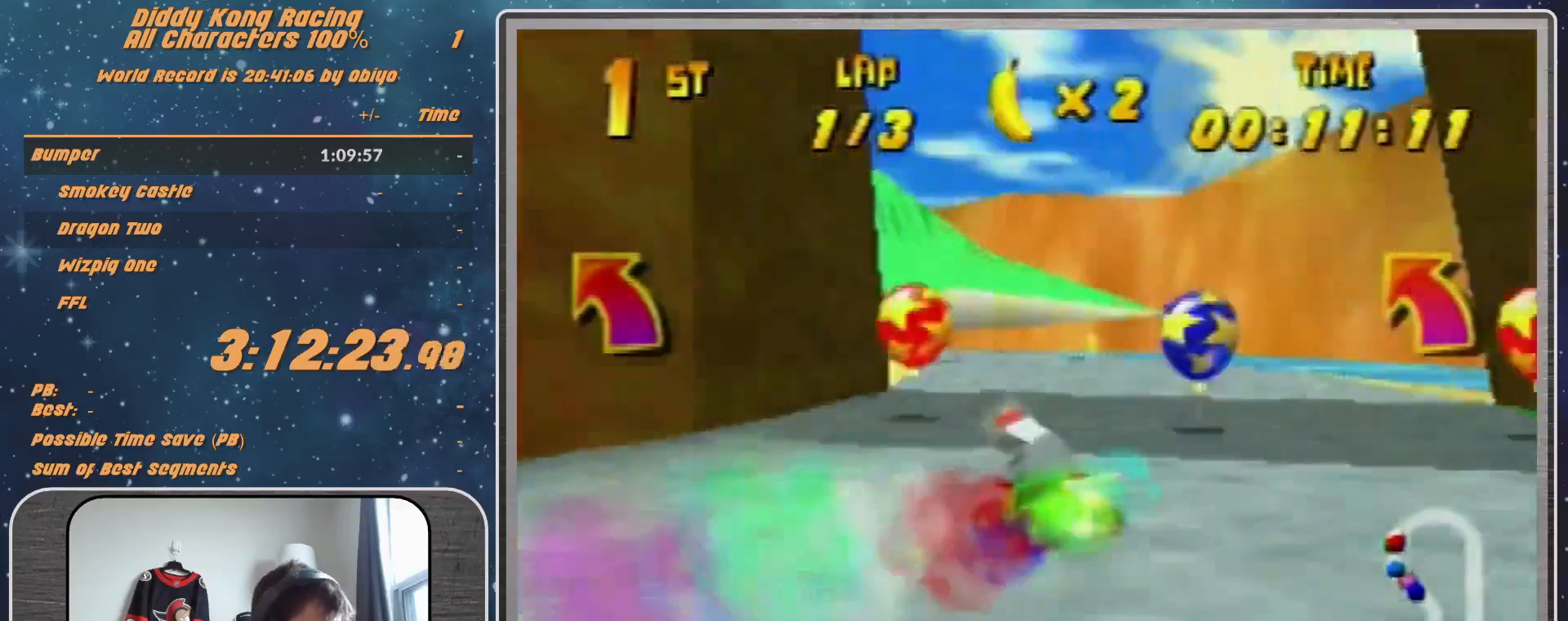
{"buttons": ["A", "R1"], "left_stick": "up", "events": [[167, "A", "down"], [200, "A", "up"], [200, "left_stick", "up-right"], [333, "A", "down"], [367, "A", "up"], [367, "left_stick", "up-left"], [467, "A", "down"], [467, "left_stick", "up"]]}
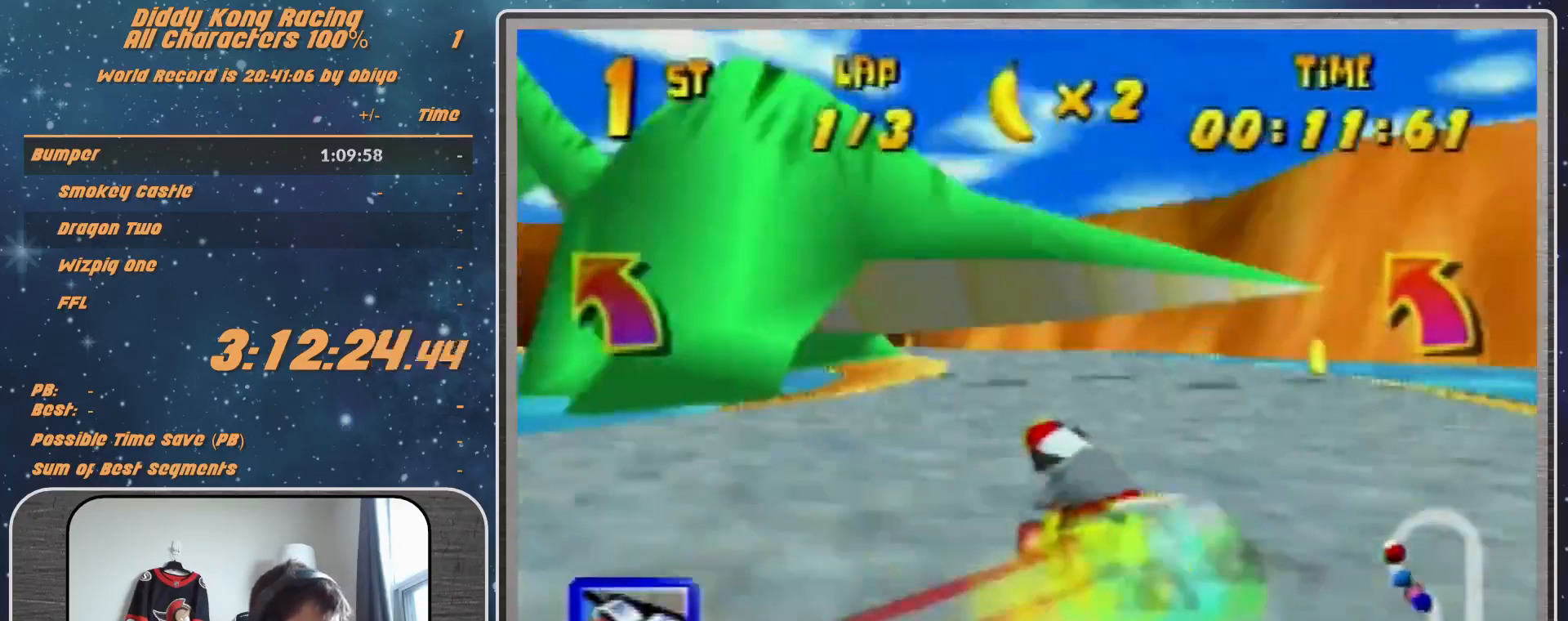
{"buttons": ["A"], "left_stick": "left", "events": [[67, "A", "up"], [133, "left_stick", "up-left"], [233, "R1", "up"], [233, "left_stick", "left"], [300, "A", "down"]]}
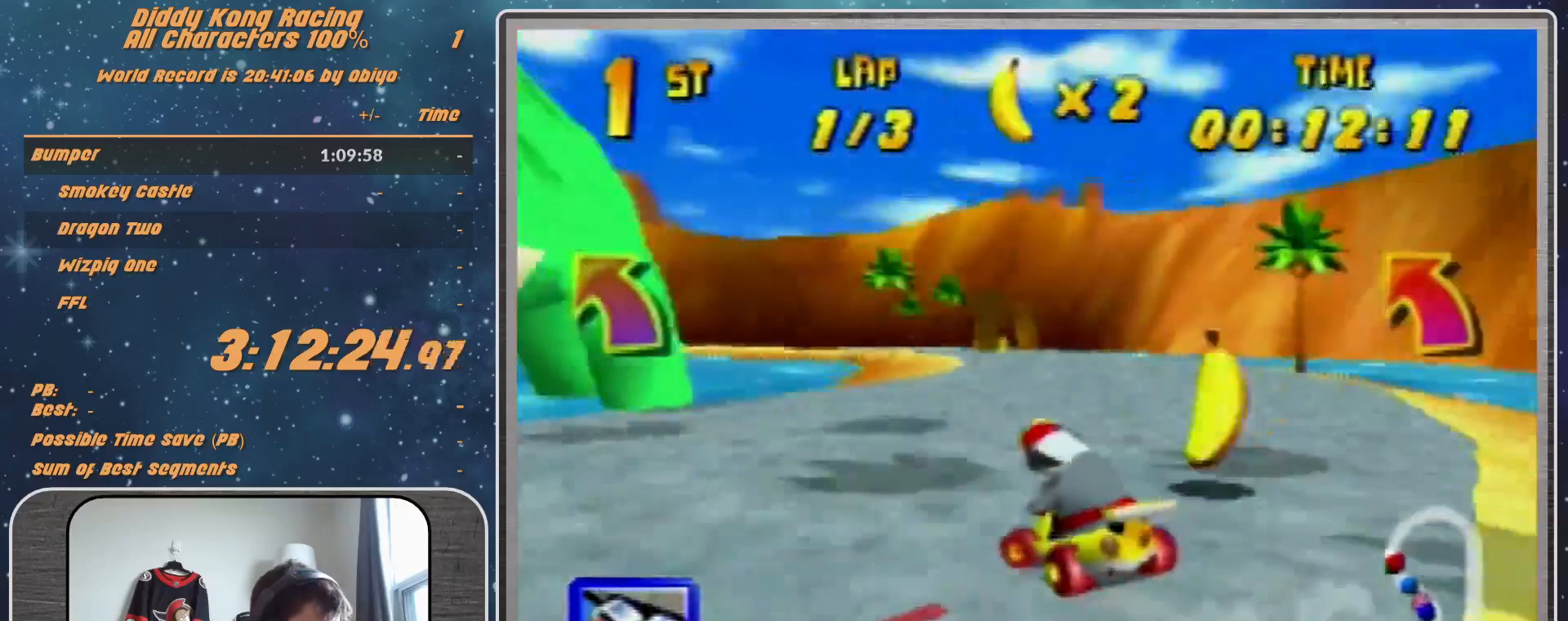
{"buttons": ["A", "R1"], "left_stick": "up-left", "events": [[33, "A", "up"], [33, "left_stick", "up-left"], [133, "A", "down"], [233, "A", "up"], [467, "A", "down"], [467, "R1", "down"]]}
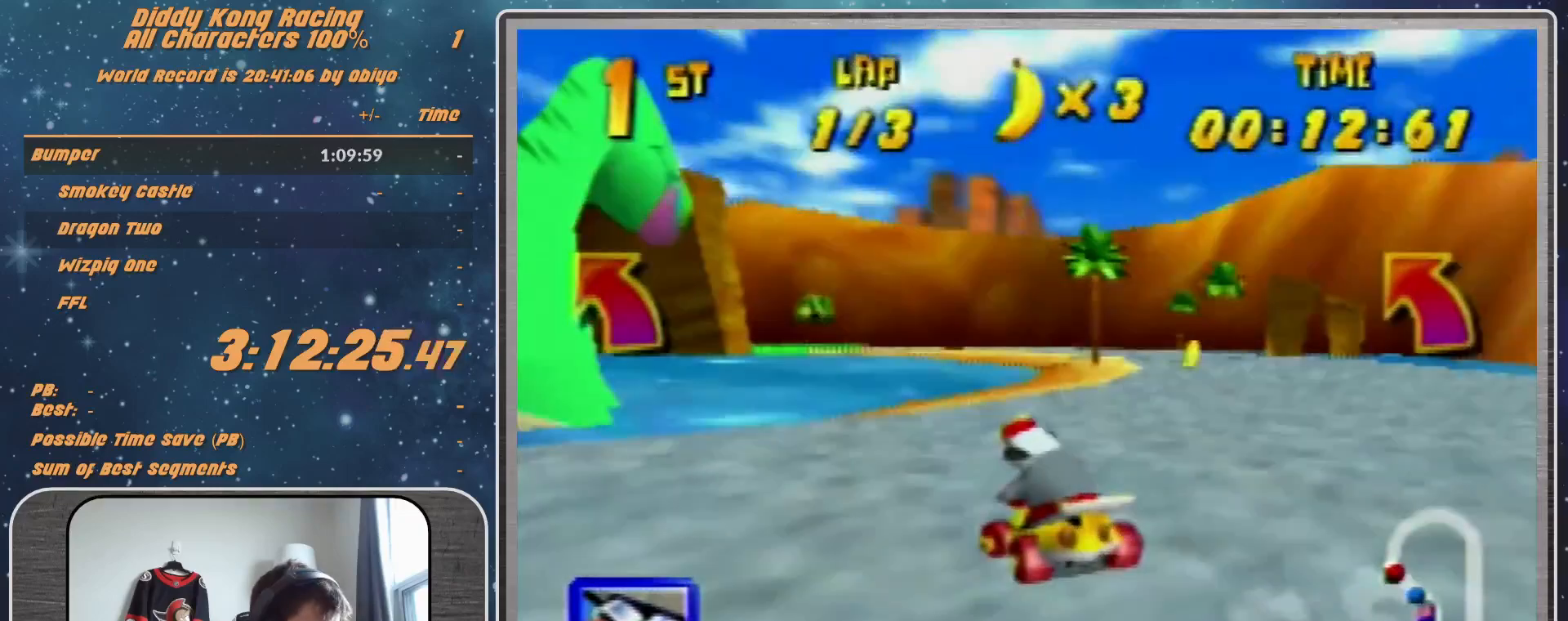
{"buttons": ["R1"], "left_stick": "up-left", "events": [[33, "A", "up"], [67, "A", "down"], [133, "A", "up"], [133, "left_stick", "up-right"], [200, "A", "down"], [300, "A", "up"], [367, "A", "down"], [467, "A", "up"], [467, "left_stick", "up-left"]]}
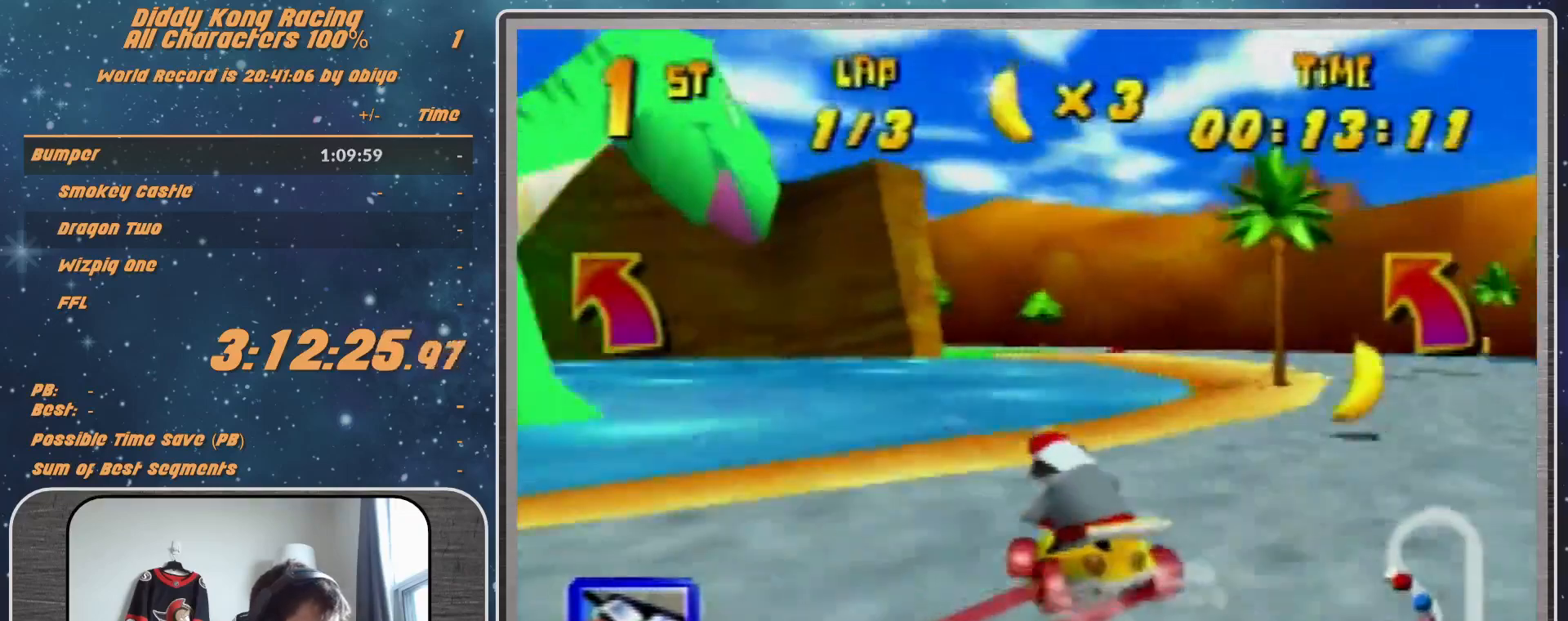
{"buttons": ["R1"], "left_stick": "up", "events": [[33, "A", "down"], [133, "A", "up"], [133, "left_stick", "up-right"], [367, "A", "down"], [433, "A", "up"], [467, "left_stick", "up"]]}
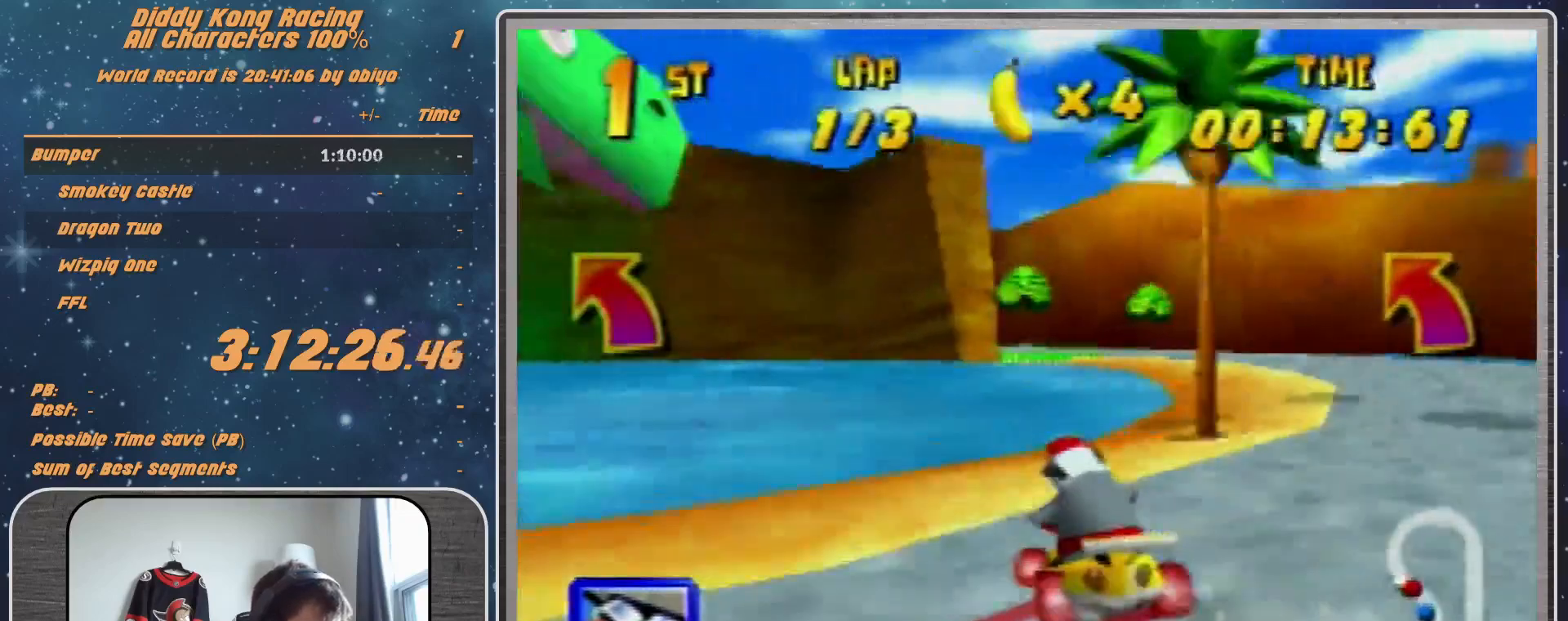
{"buttons": ["R1"], "left_stick": "up-left", "events": [[67, "A", "down"], [67, "left_stick", "up-left"], [100, "A", "up"], [200, "A", "down"], [200, "left_stick", "up-right"], [300, "A", "up"], [433, "left_stick", "up-left"]]}
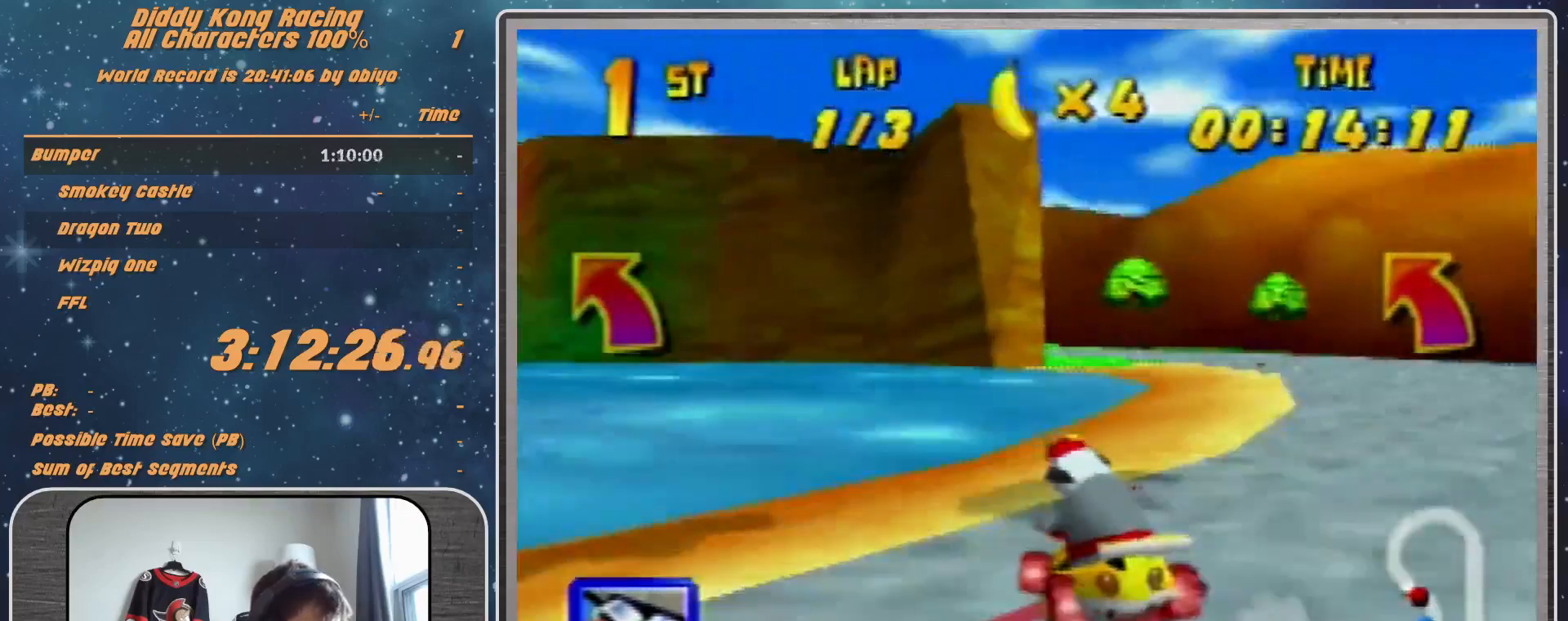
{"buttons": ["A", "R1"], "left_stick": "up-right", "events": [[33, "A", "down"], [67, "A", "up"], [67, "left_stick", "up-right"], [167, "A", "down"], [233, "A", "up"], [333, "A", "down"], [367, "A", "up"], [500, "A", "down"]]}
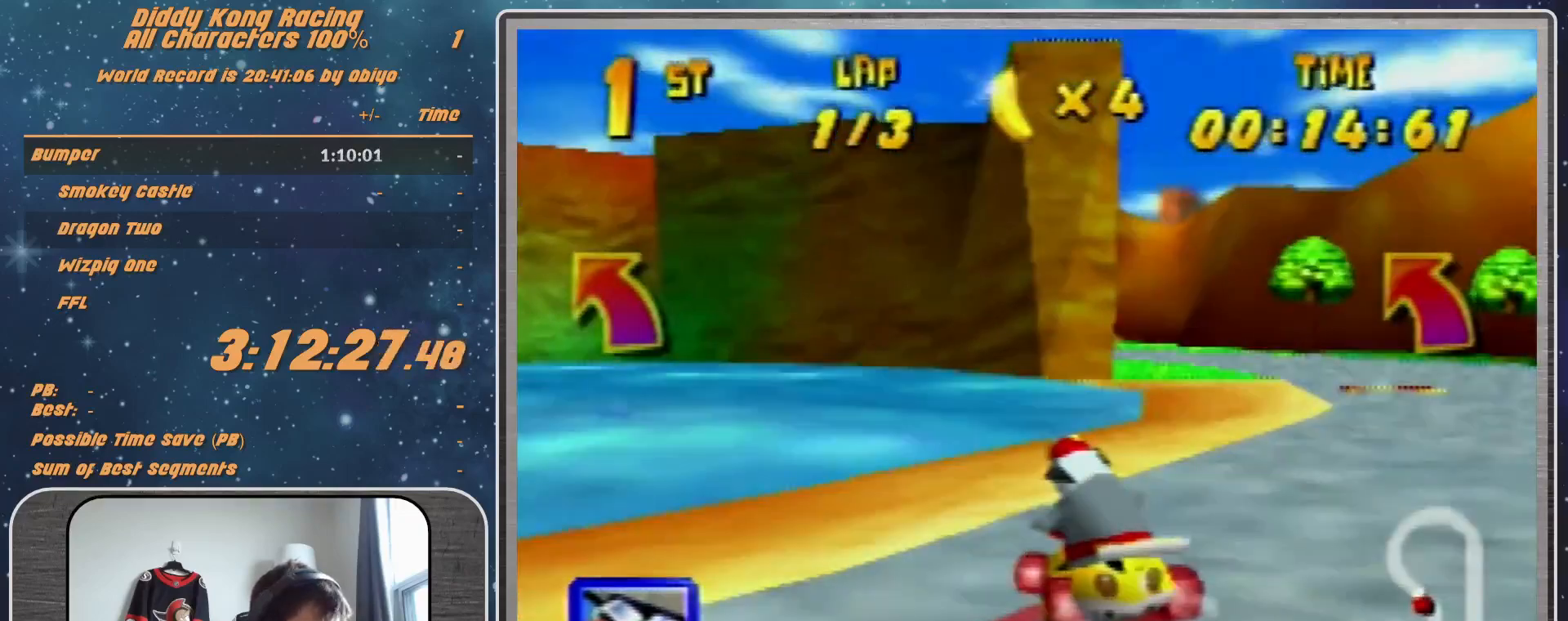
{"buttons": [], "left_stick": "center", "events": [[33, "A", "up"], [100, "A", "down"], [167, "A", "up"], [167, "R1", "up"], [267, "A", "down"], [267, "left_stick", "center"], [333, "A", "up"]]}
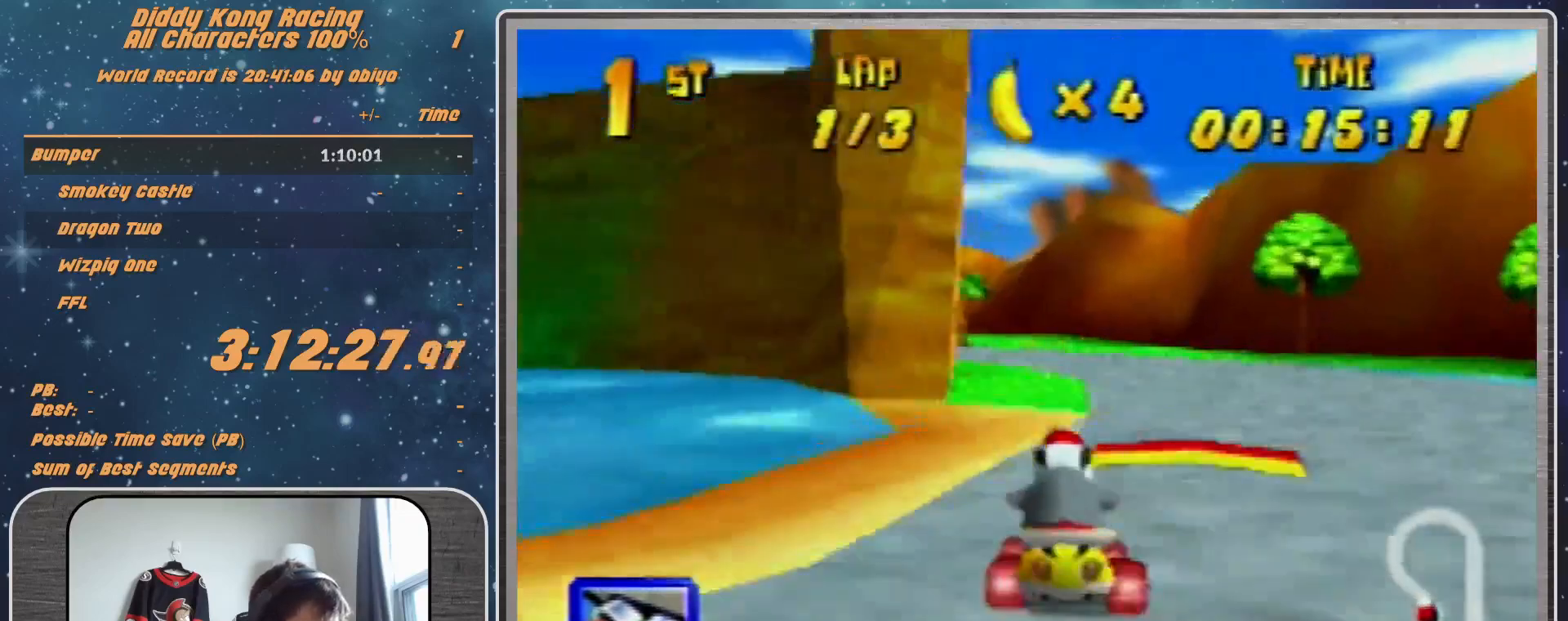
{"buttons": [], "left_stick": "up-left", "events": [[33, "left_stick", "left"], [233, "left_stick", "up-left"], [333, "left_stick", "center"], [467, "left_stick", "up-left"]]}
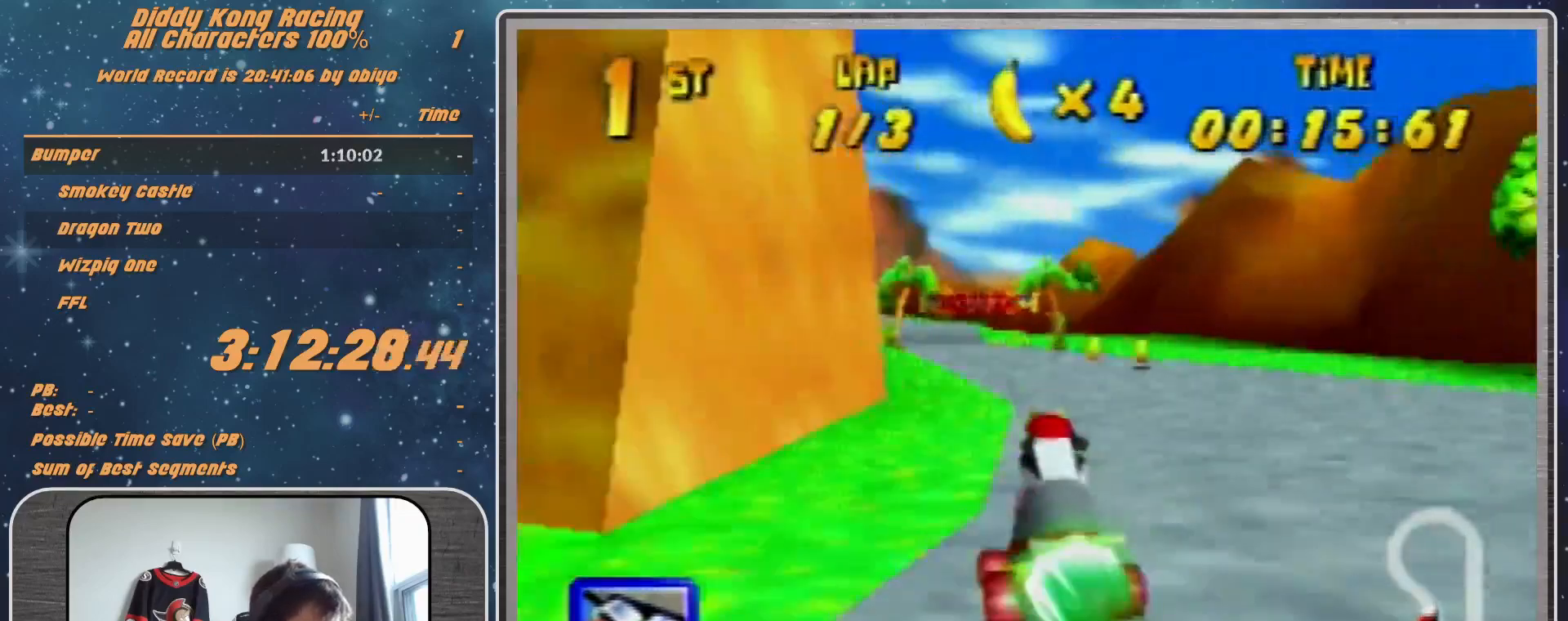
{"buttons": [], "left_stick": "center", "events": [[33, "left_stick", "left"], [133, "R1", "down"], [267, "R1", "up"], [267, "left_stick", "up-right"], [367, "Z", "down"], [367, "left_stick", "center"], [433, "Z", "up"]]}
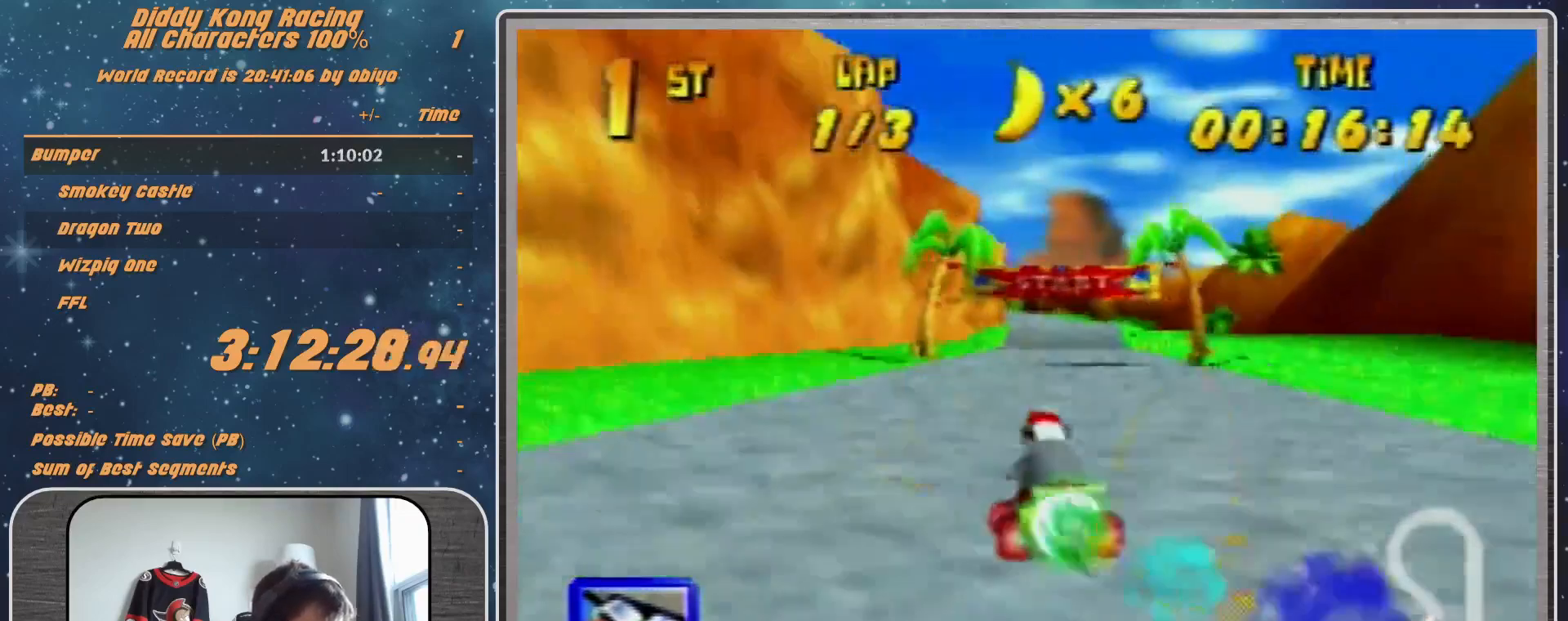
{"buttons": [], "left_stick": "center", "events": []}
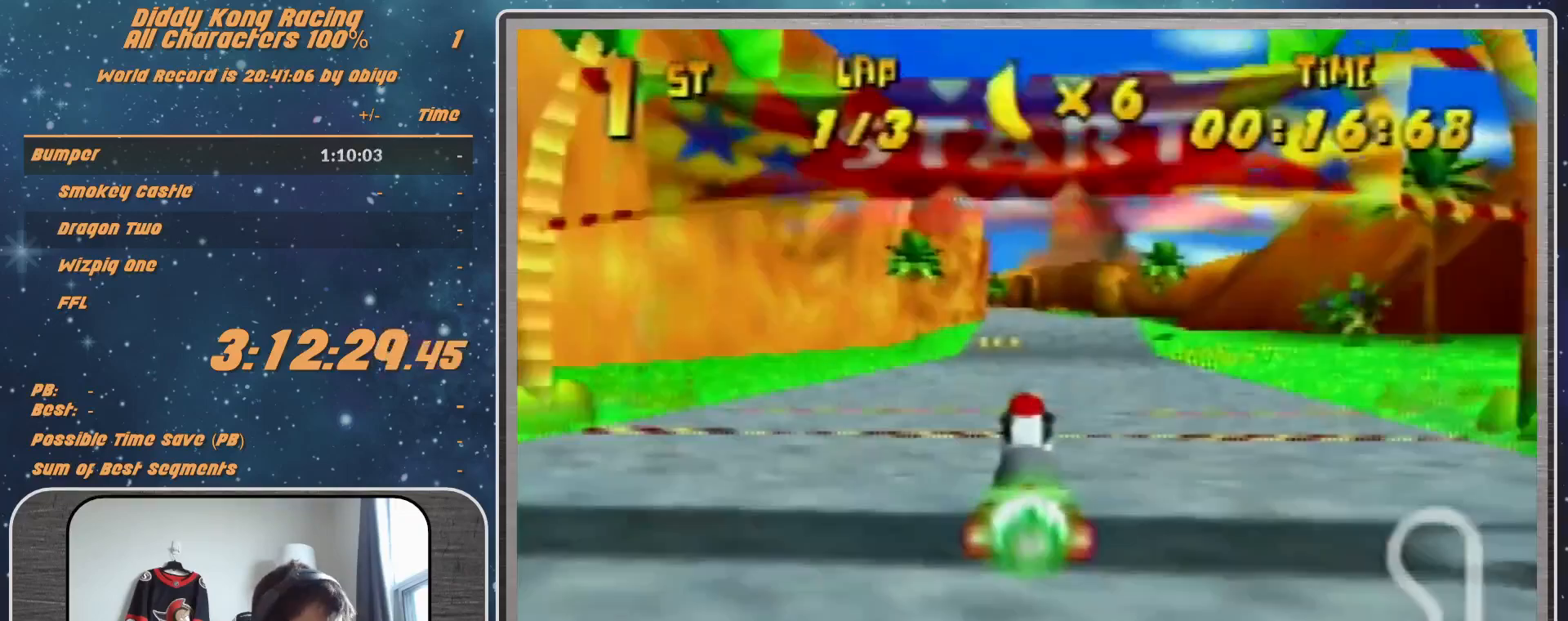
{"buttons": ["R1"], "left_stick": "left", "events": [[167, "left_stick", "up-right"], [233, "R1", "down"], [300, "R1", "up"], [367, "left_stick", "left"], [400, "R1", "down"]]}
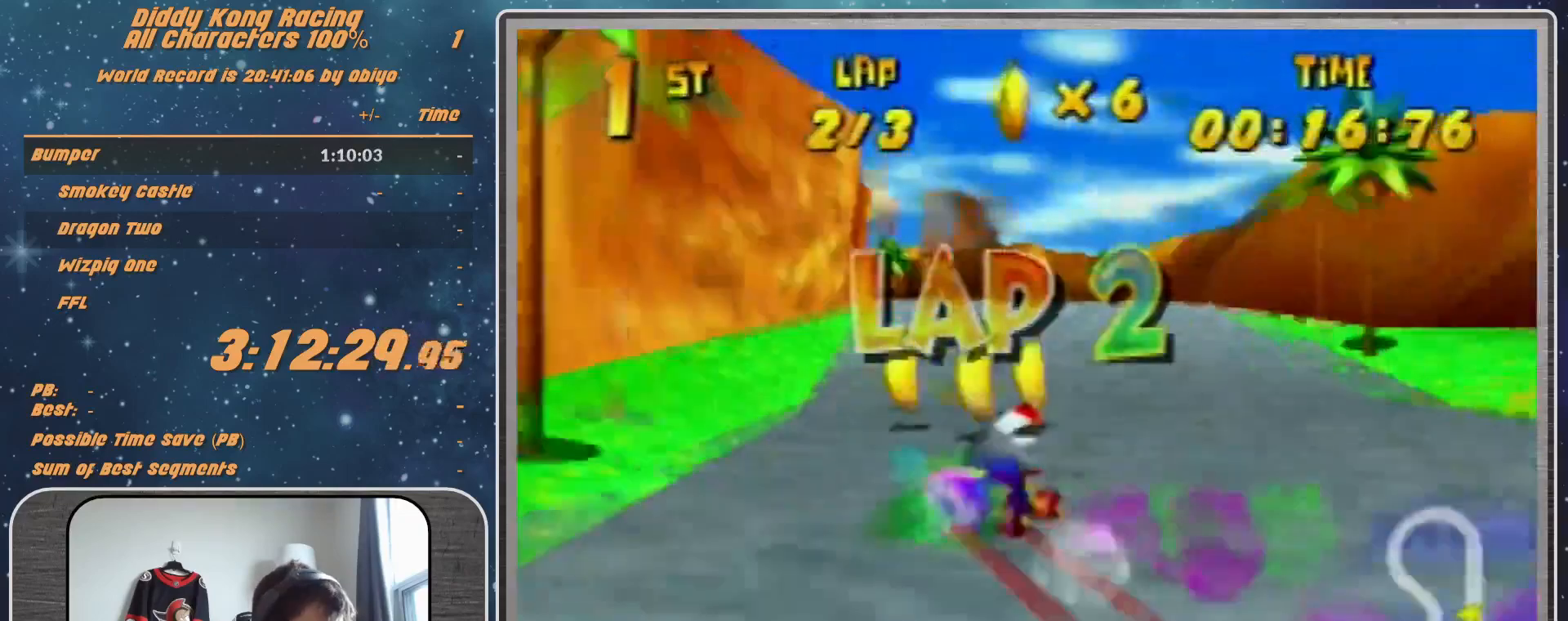
{"buttons": ["R1"], "left_stick": "up-left", "events": [[167, "left_stick", "up-left"], [433, "A", "down"], [467, "A", "up"]]}
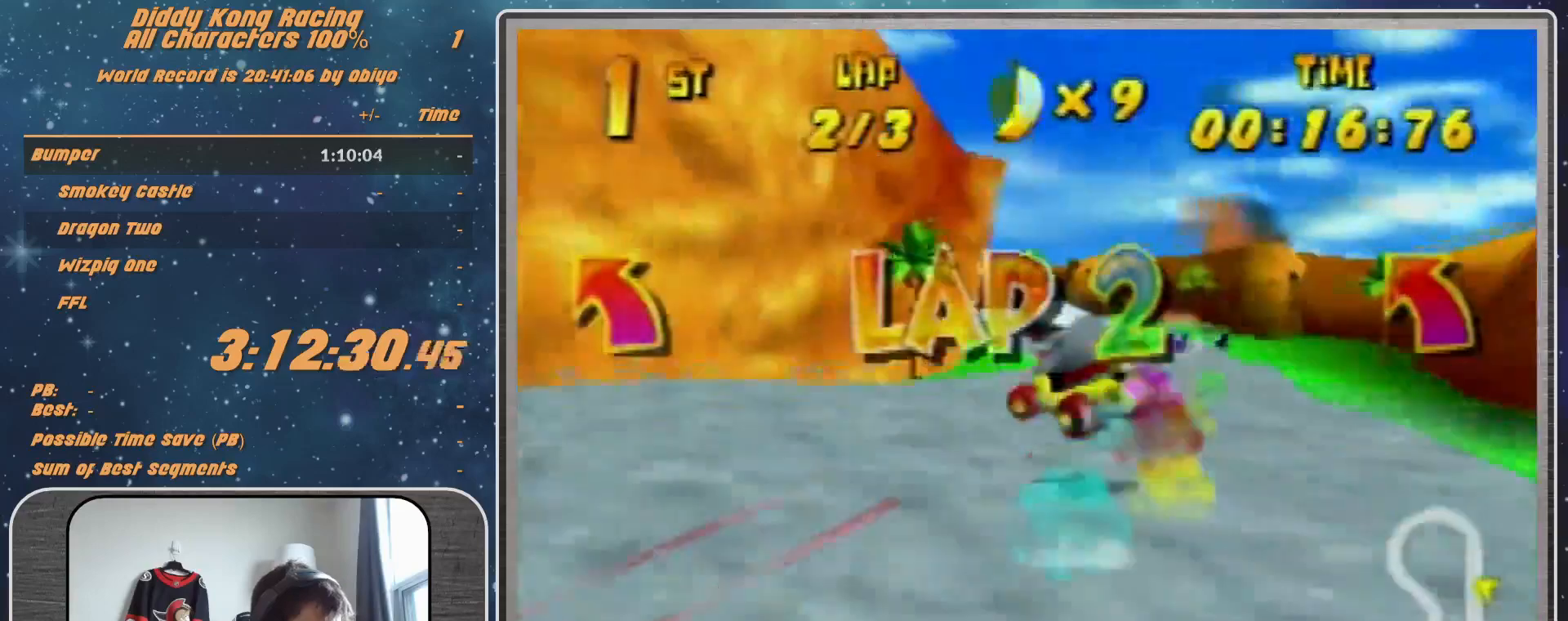
{"buttons": ["R1"], "left_stick": "up-left", "events": [[167, "left_stick", "up-right"], [433, "left_stick", "up-left"], [467, "A", "down"], [500, "A", "up"]]}